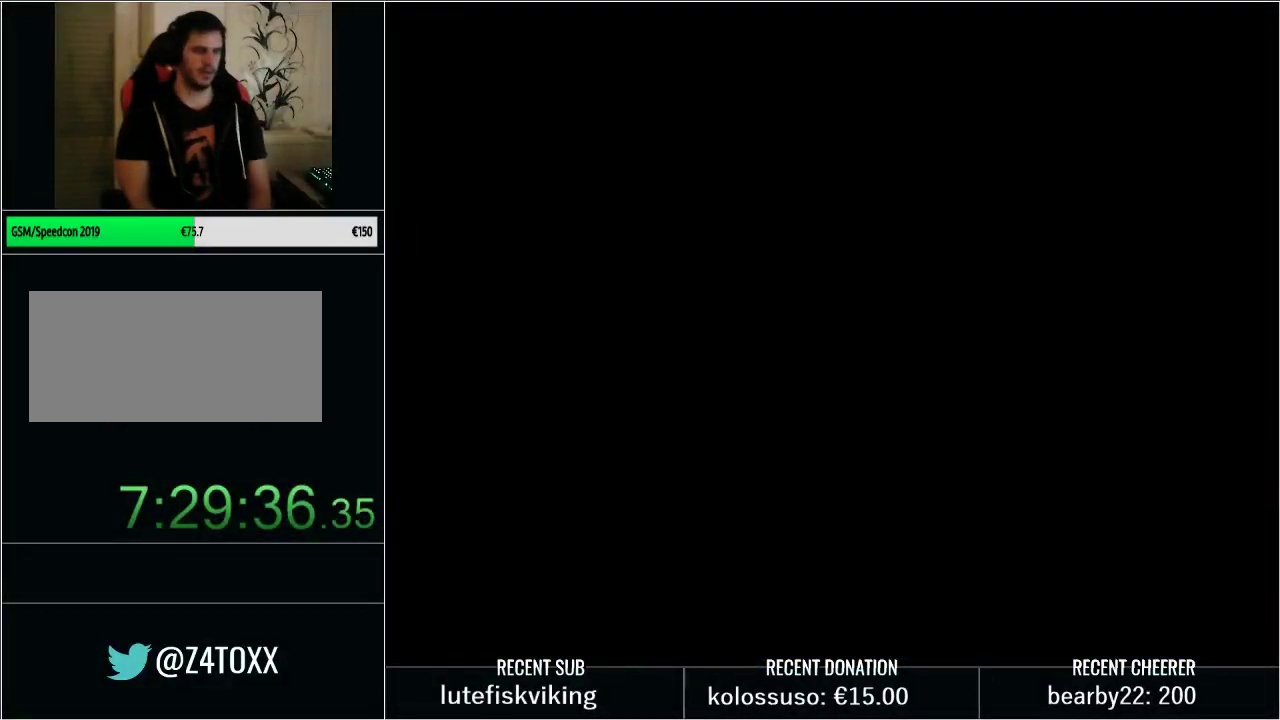
Gameplay with a controller (Nintendo layout); each line is a JSON object with the inputs held at the frame after it. "events" lists button and stick changes between this image and that frame as [ms after this image, input, new state], when the widget could be followed in between. Not read: L3 R3.
{"buttons": ["A"], "events": []}
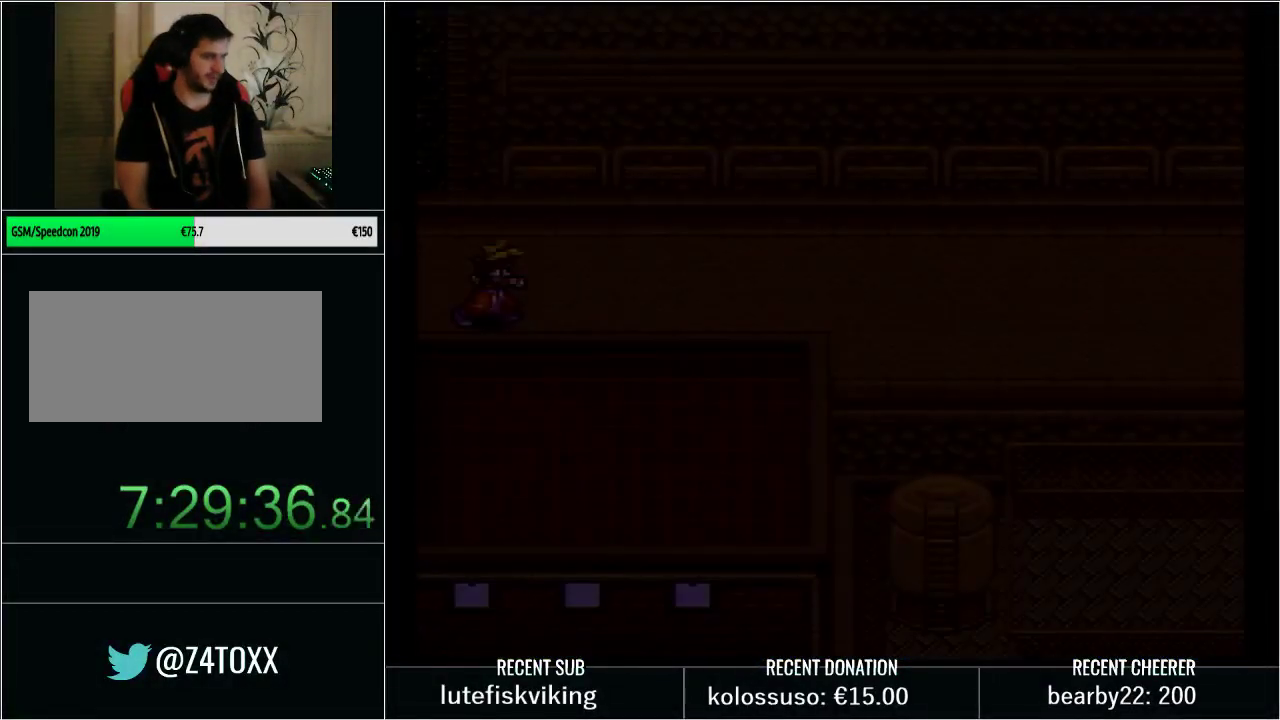
{"buttons": ["A"], "events": []}
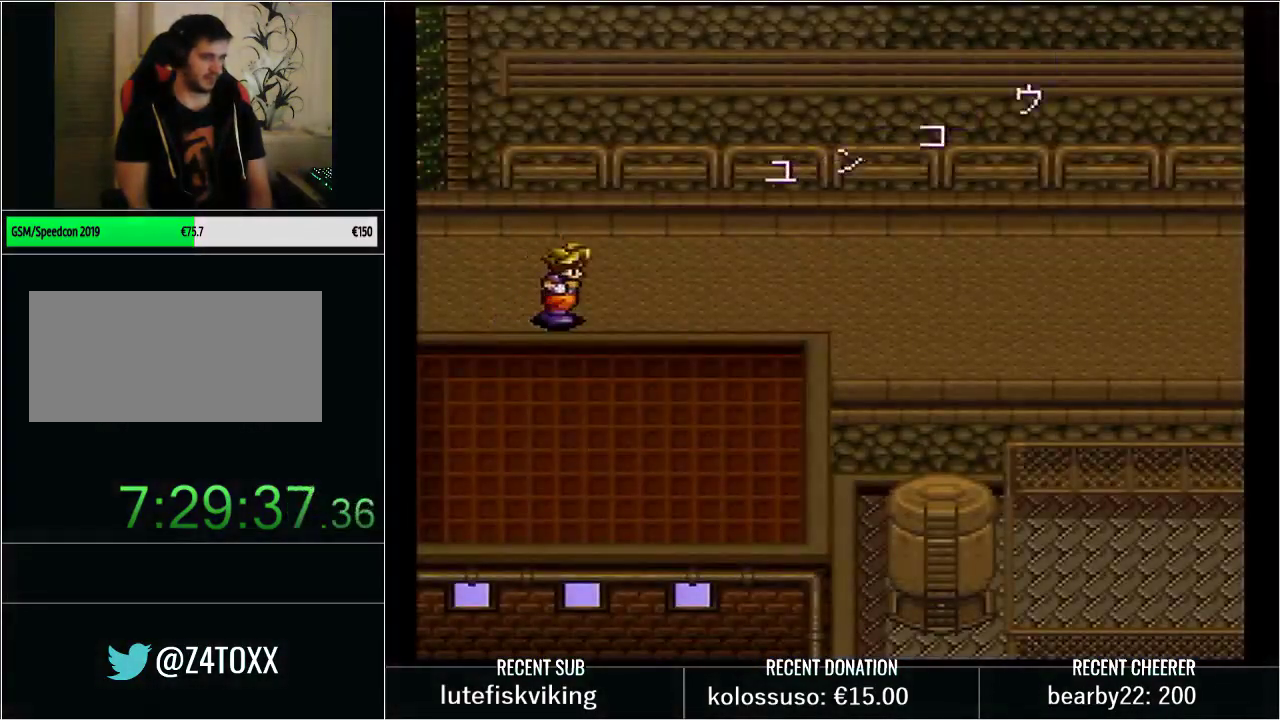
{"buttons": [], "events": [[417, "A", "up"]]}
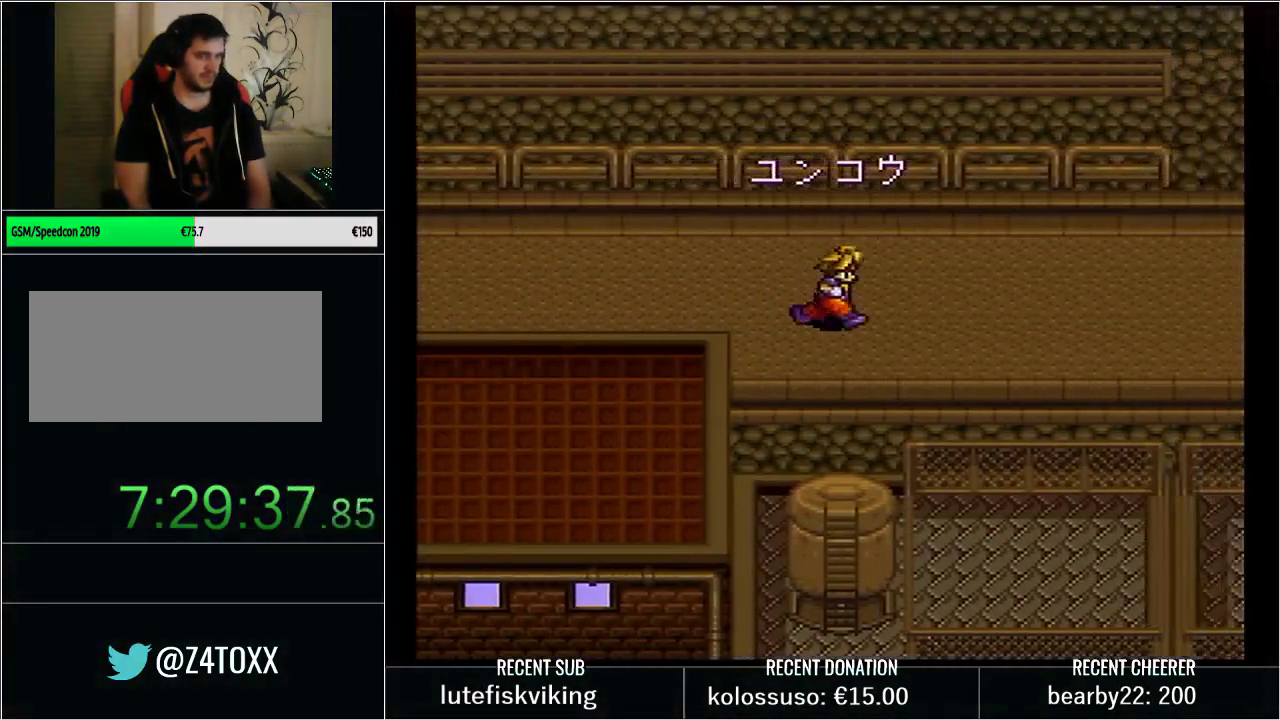
{"buttons": [], "events": [[383, "DPAD_UP", "down"], [467, "DPAD_UP", "up"]]}
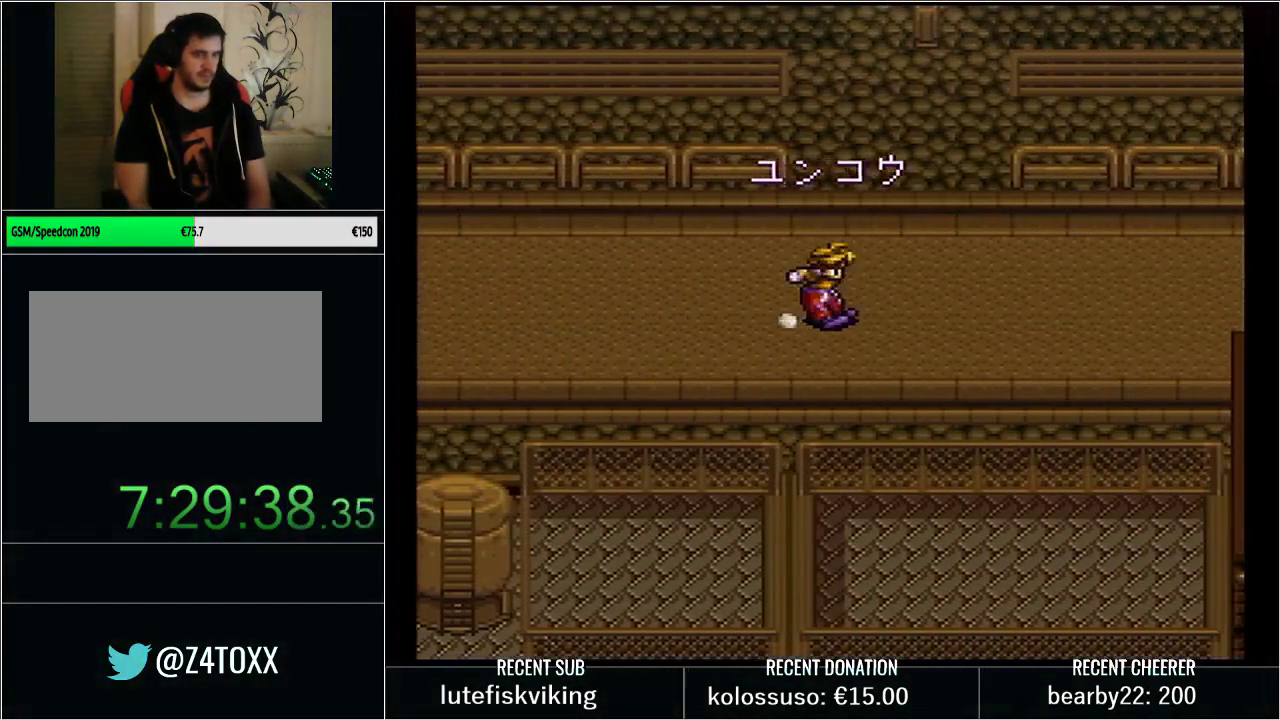
{"buttons": ["Y", "DPAD_LEFT"], "events": [[33, "Y", "down"], [200, "DPAD_LEFT", "down"]]}
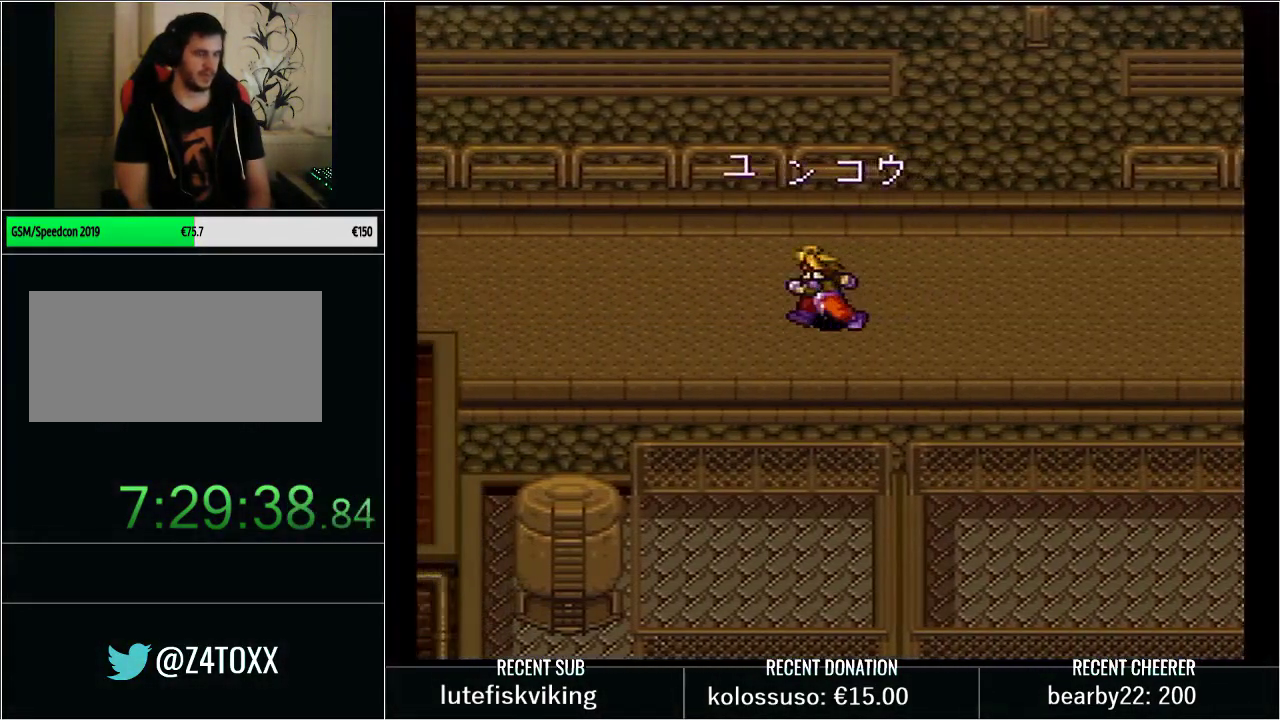
{"buttons": [], "events": [[483, "Y", "up"], [500, "DPAD_LEFT", "up"]]}
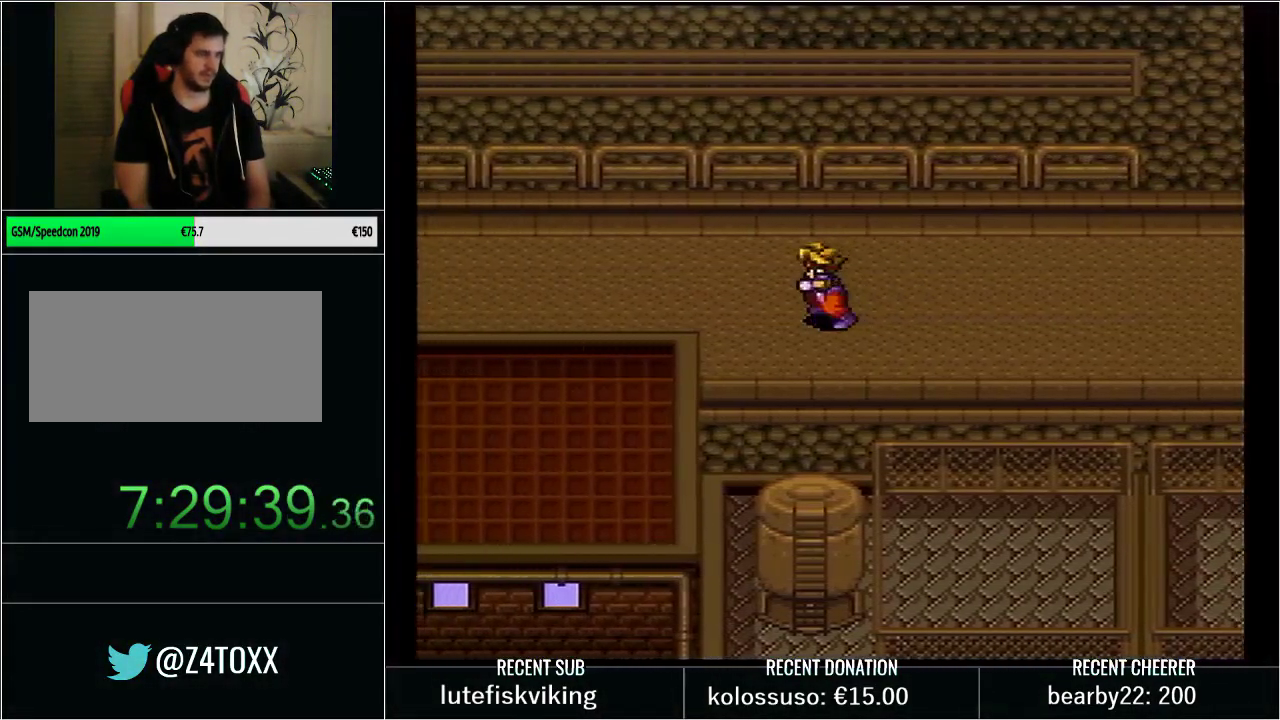
{"buttons": ["DPAD_LEFT"], "events": [[250, "DPAD_LEFT", "down"]]}
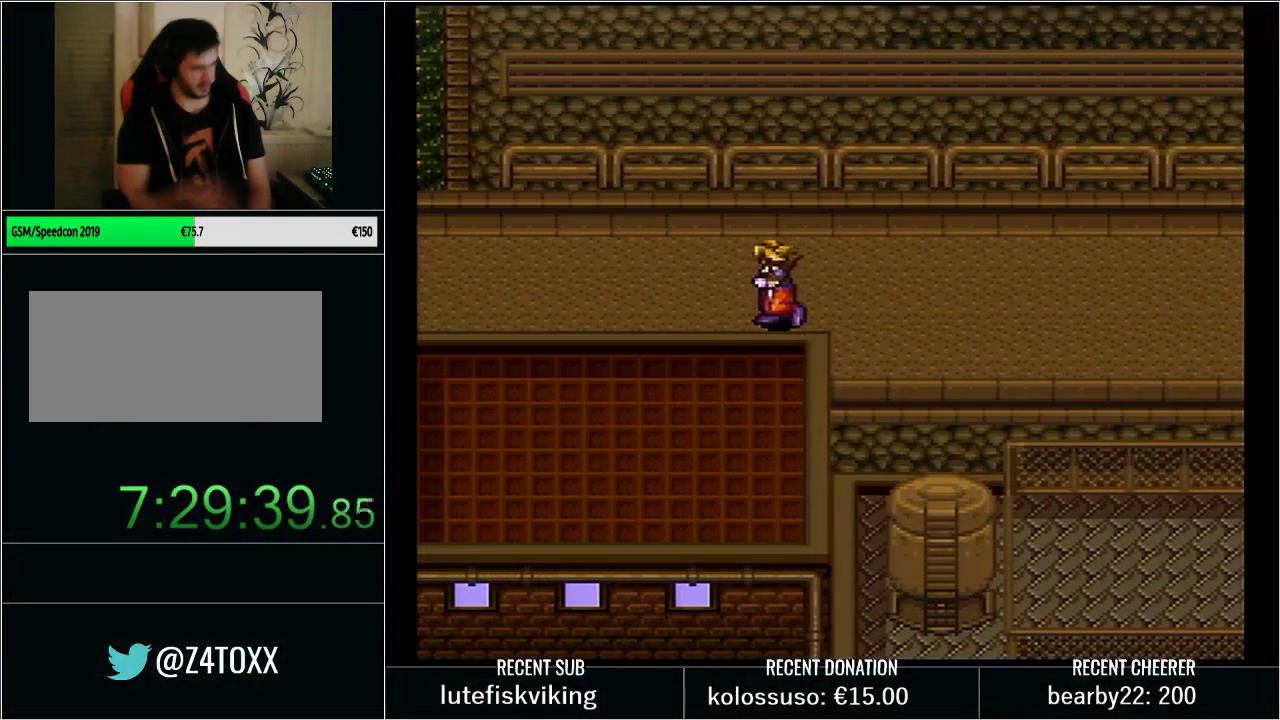
{"buttons": ["DPAD_LEFT"], "events": []}
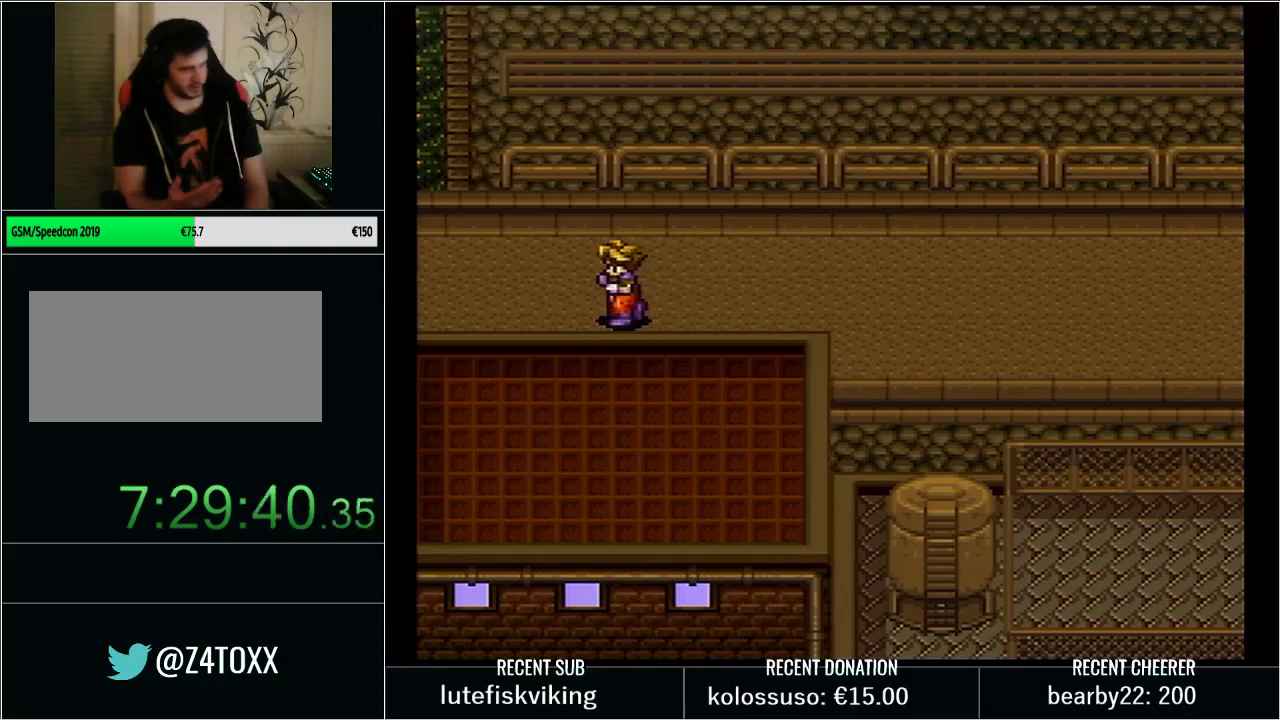
{"buttons": [], "events": [[283, "DPAD_LEFT", "up"]]}
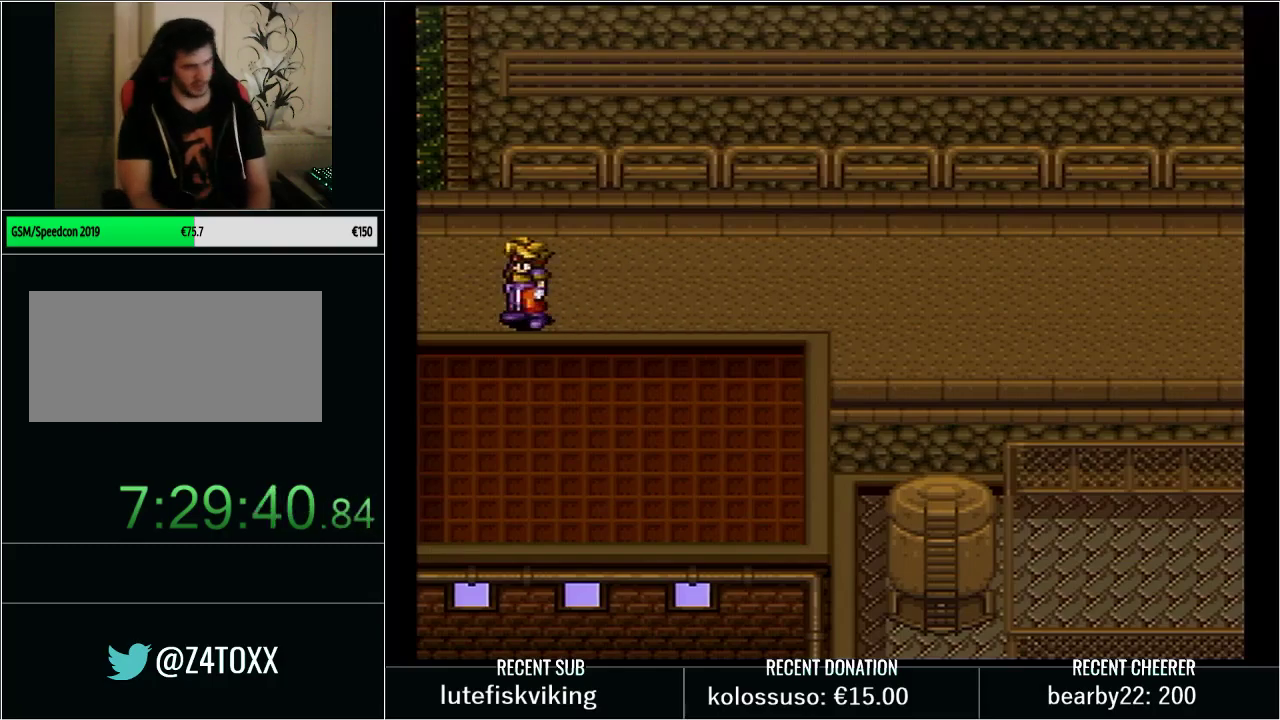
{"buttons": [], "events": [[33, "DPAD_LEFT", "down"], [100, "DPAD_LEFT", "up"], [283, "DPAD_UP", "down"], [383, "DPAD_UP", "up"]]}
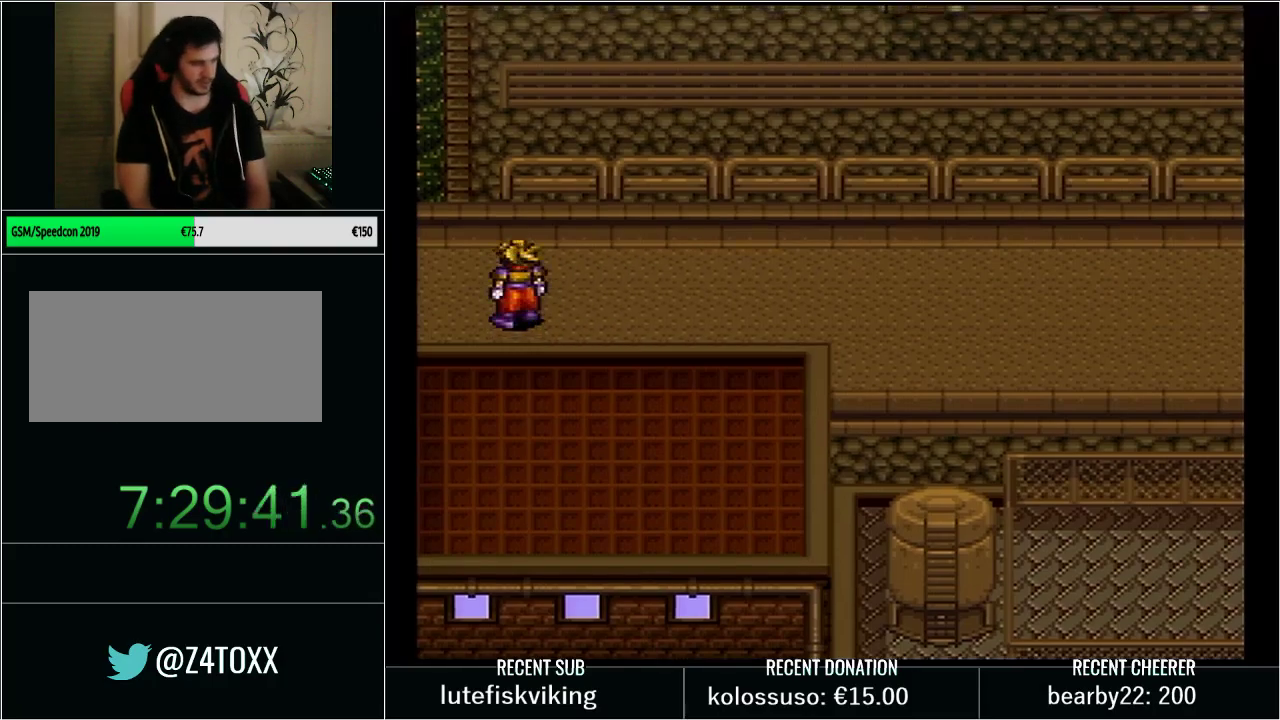
{"buttons": [], "events": []}
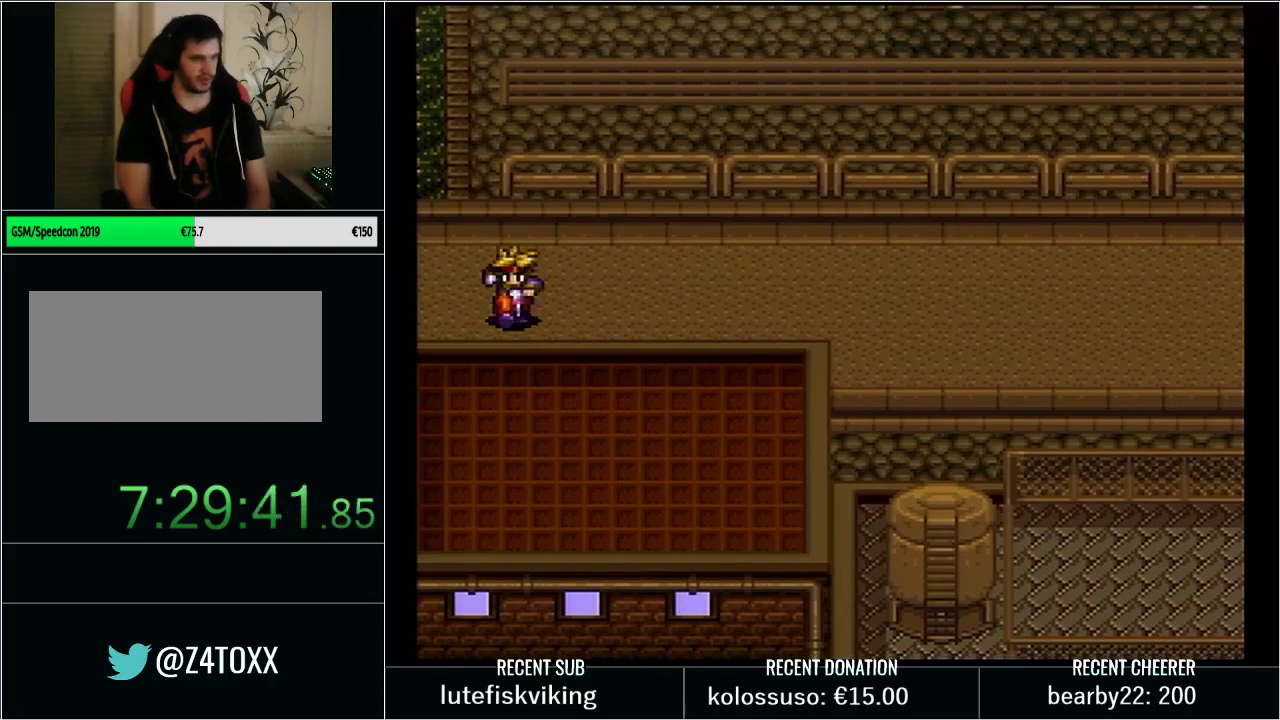
{"buttons": [], "events": []}
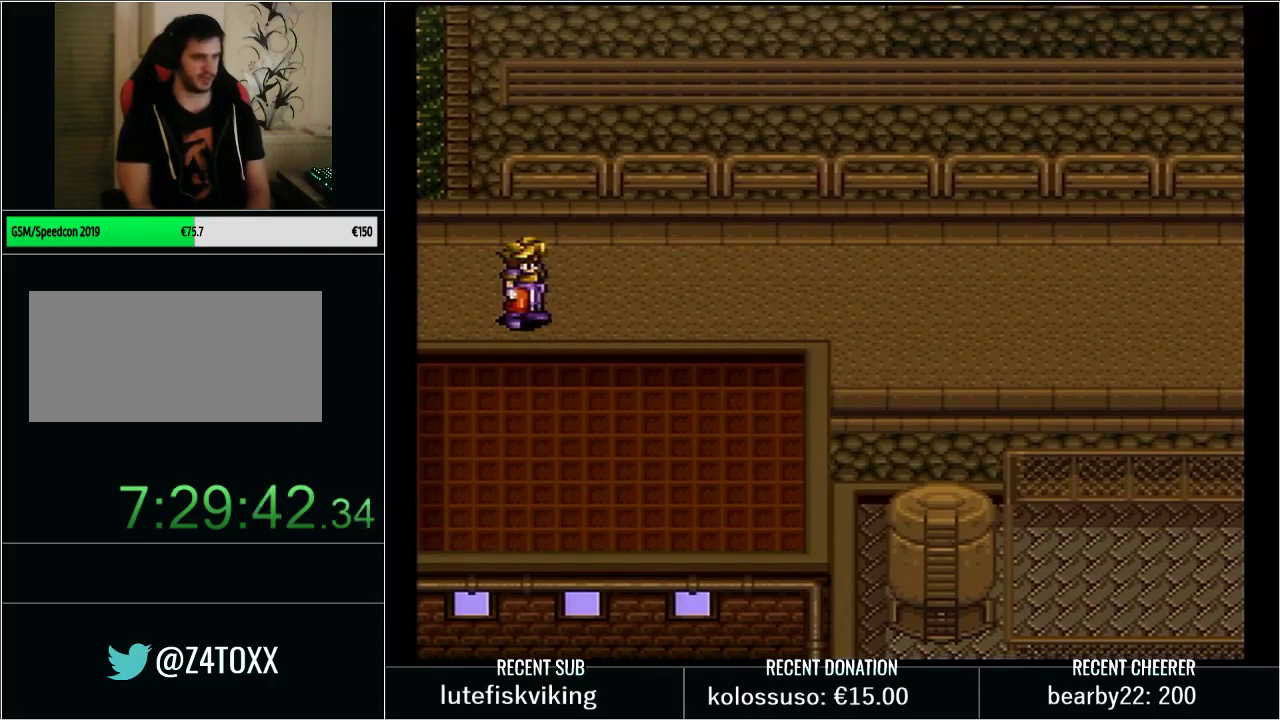
{"buttons": ["DPAD_LEFT"], "events": [[233, "DPAD_LEFT", "down"]]}
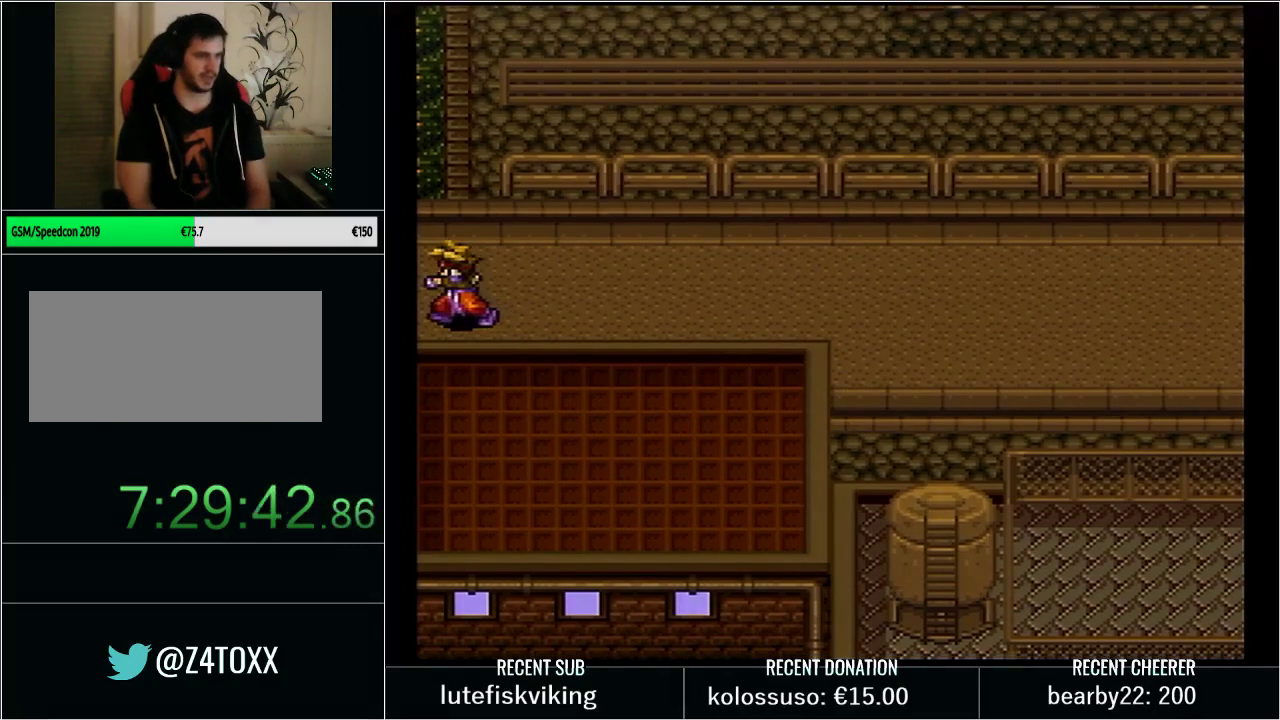
{"buttons": [], "events": [[100, "DPAD_LEFT", "up"]]}
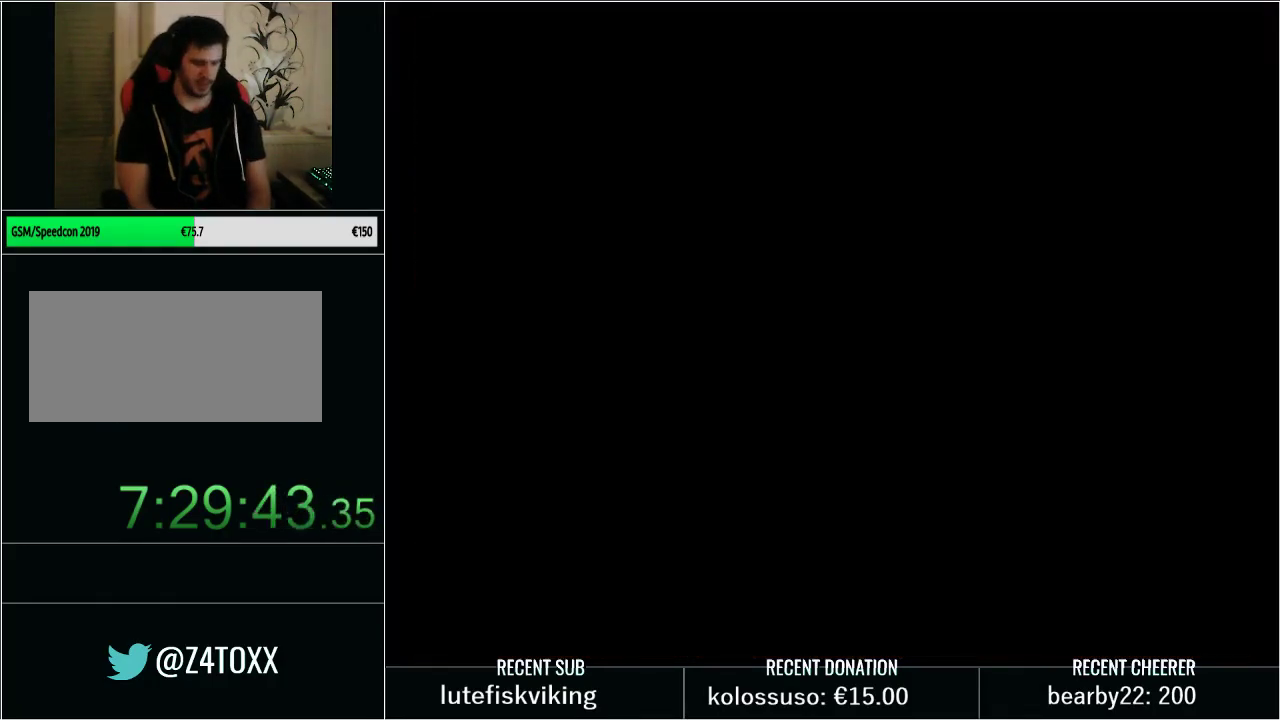
{"buttons": [], "events": []}
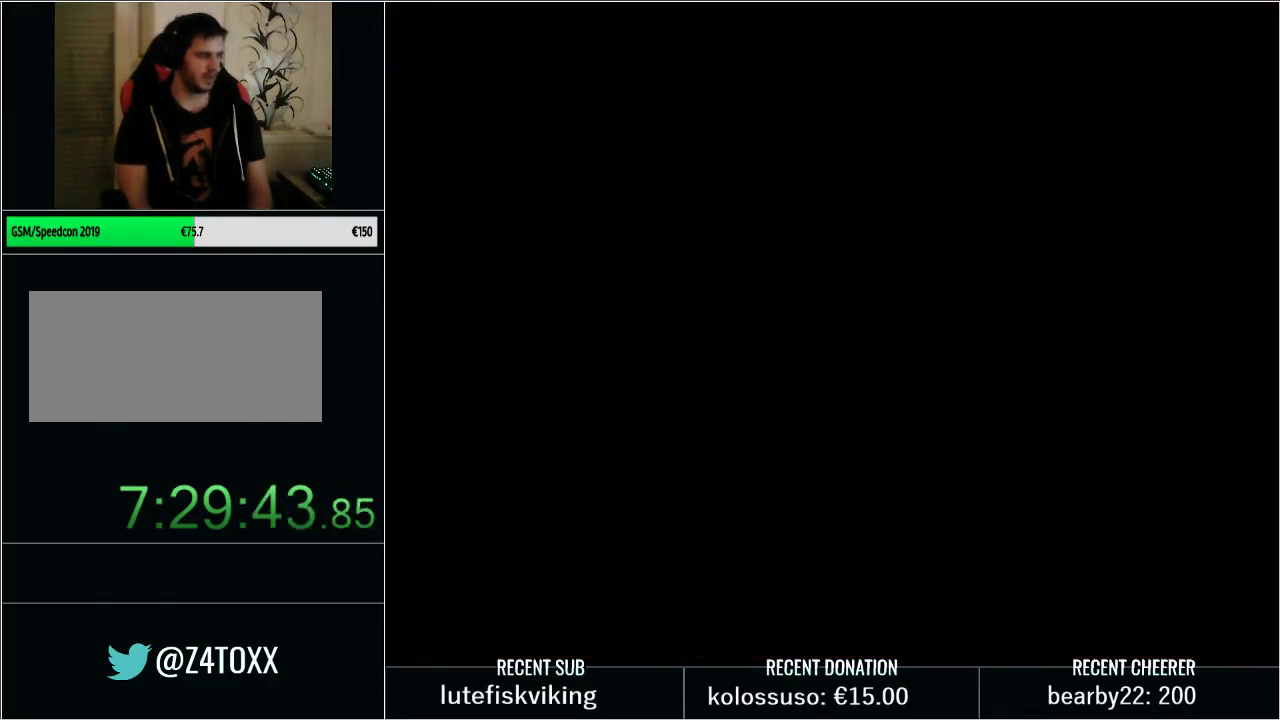
{"buttons": [], "events": []}
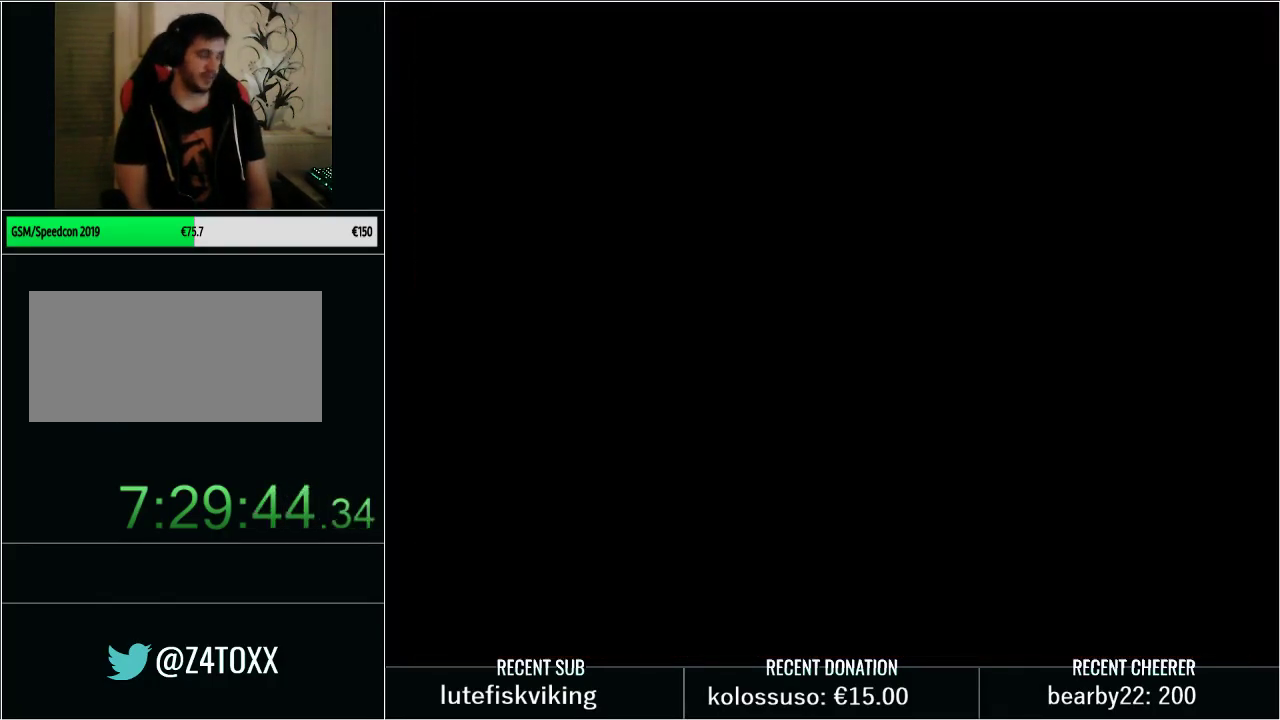
{"buttons": [], "events": []}
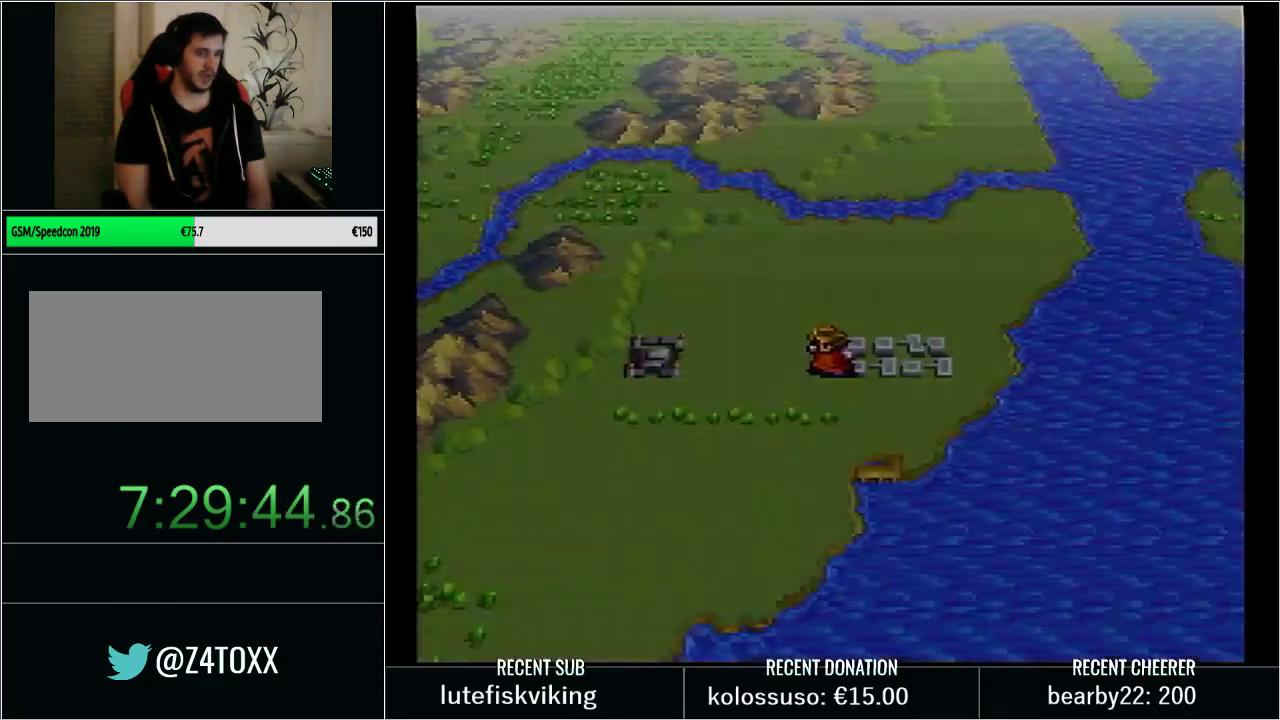
{"buttons": [], "events": [[167, "DPAD_RIGHT", "down"], [283, "DPAD_RIGHT", "up"]]}
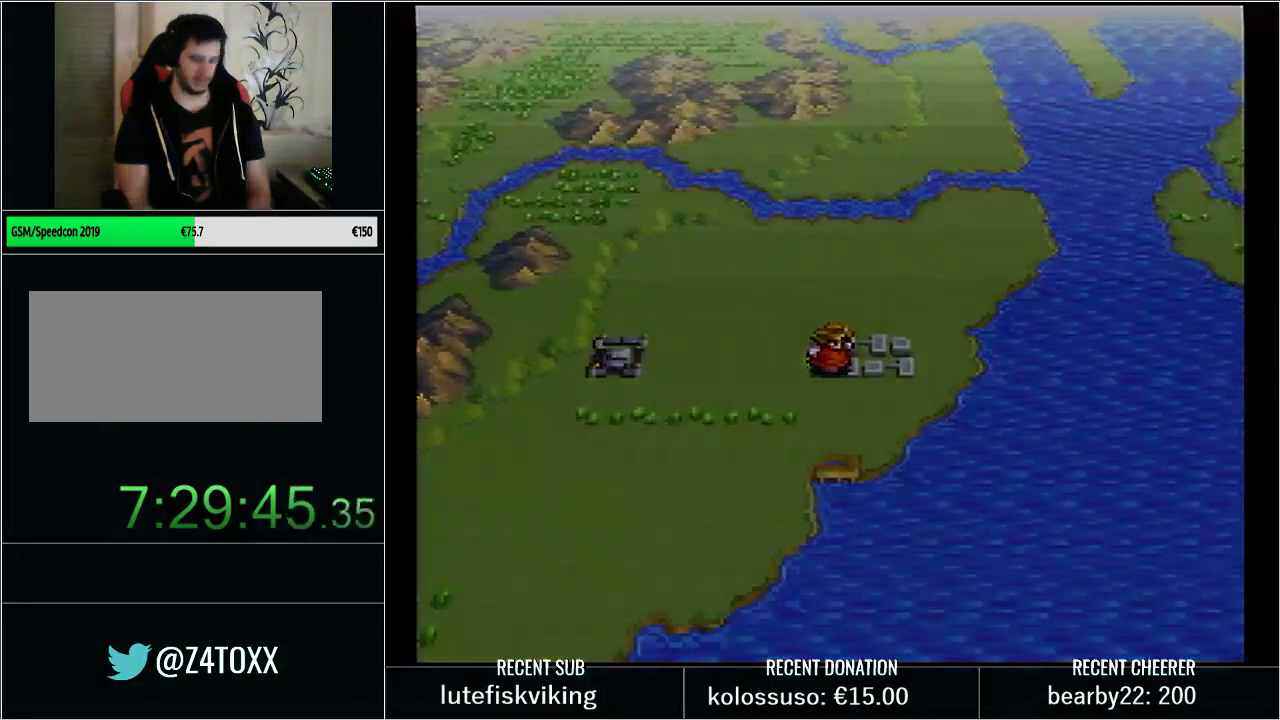
{"buttons": ["A"], "events": [[67, "A", "down"]]}
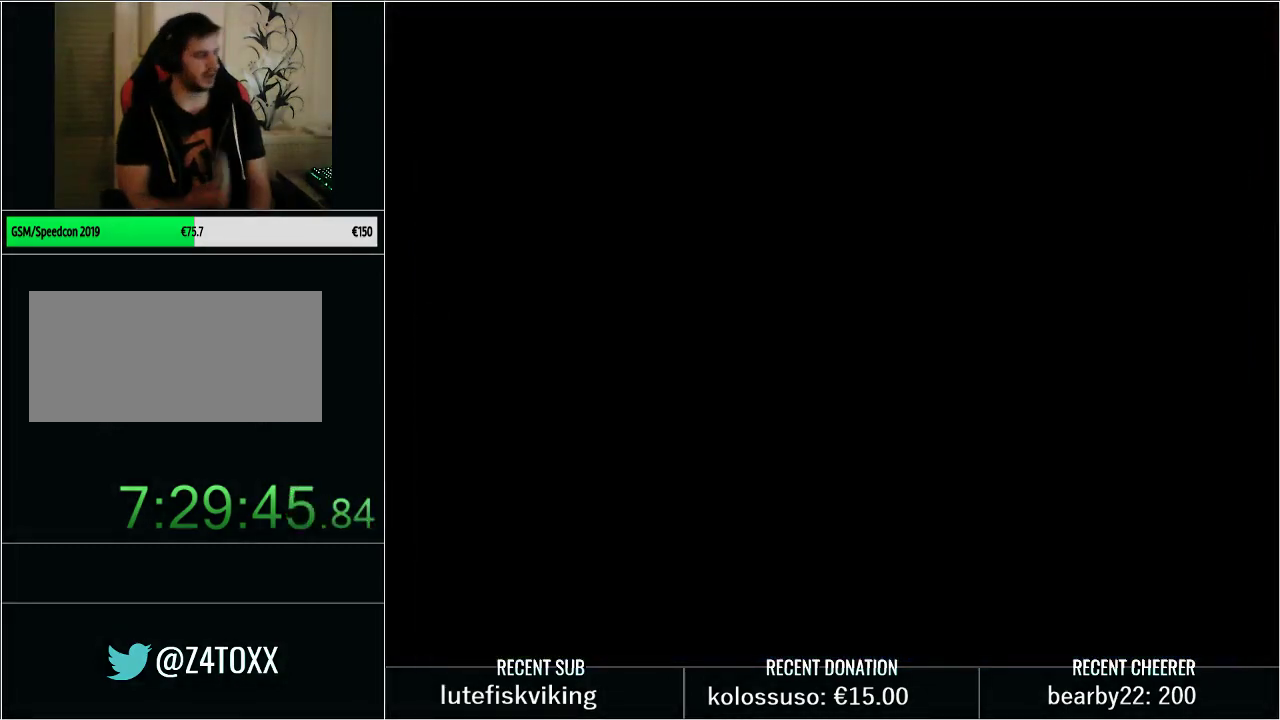
{"buttons": ["A"], "events": []}
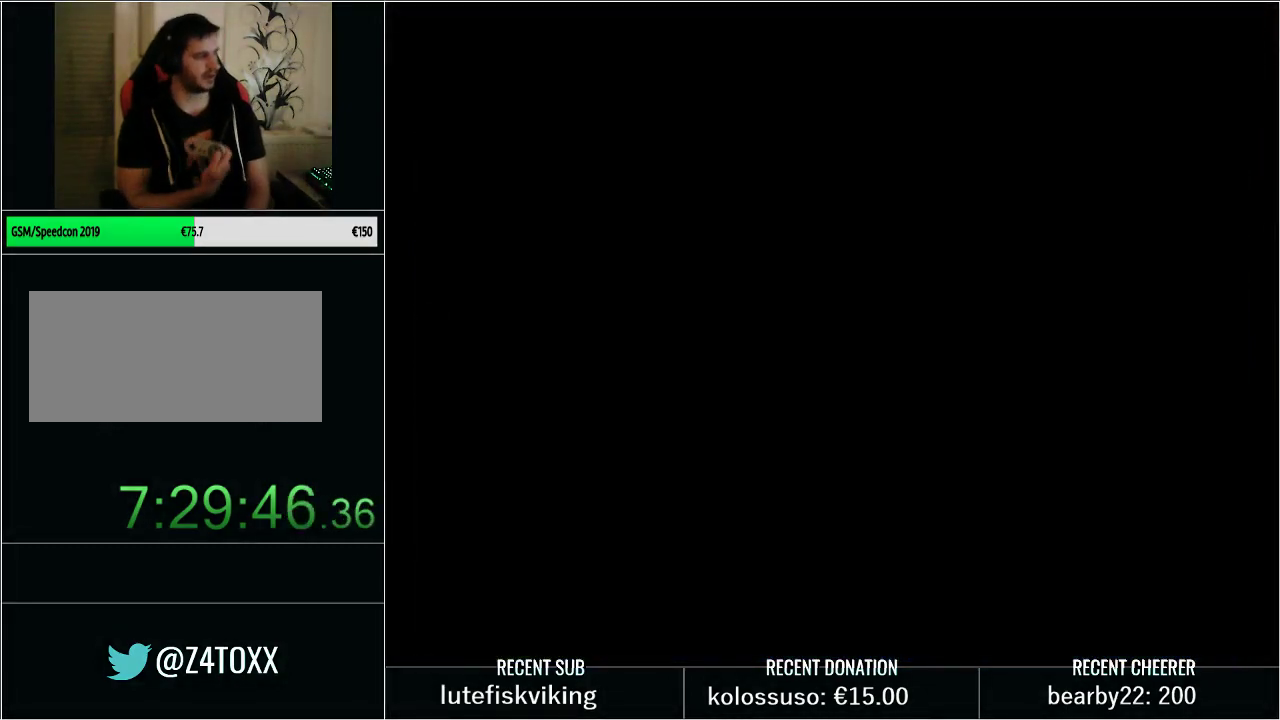
{"buttons": ["A"], "events": []}
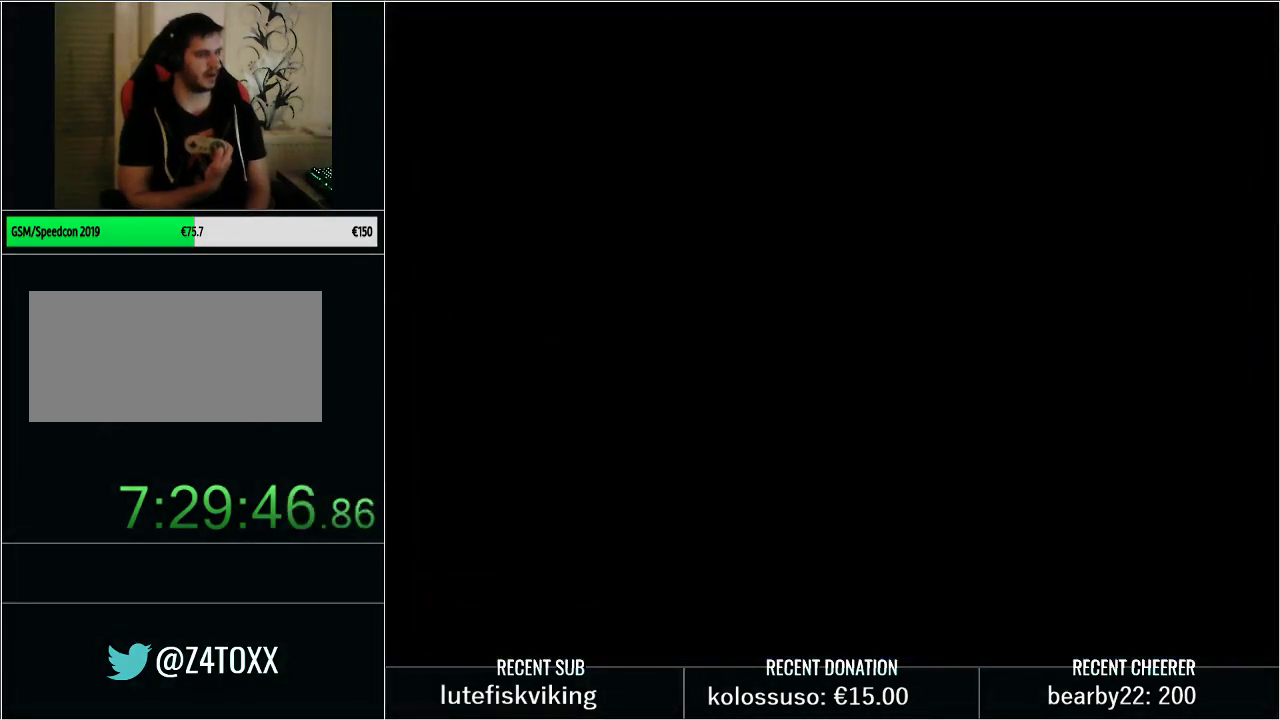
{"buttons": ["A"], "events": []}
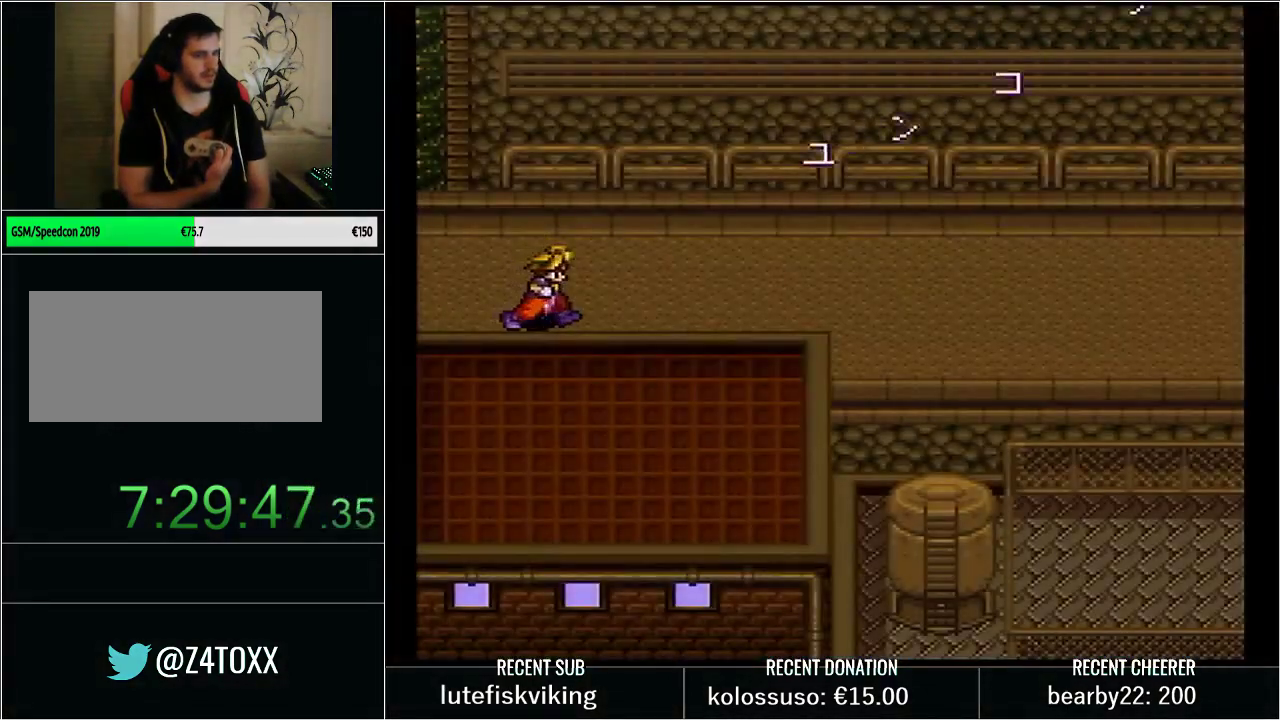
{"buttons": [], "events": [[383, "A", "up"]]}
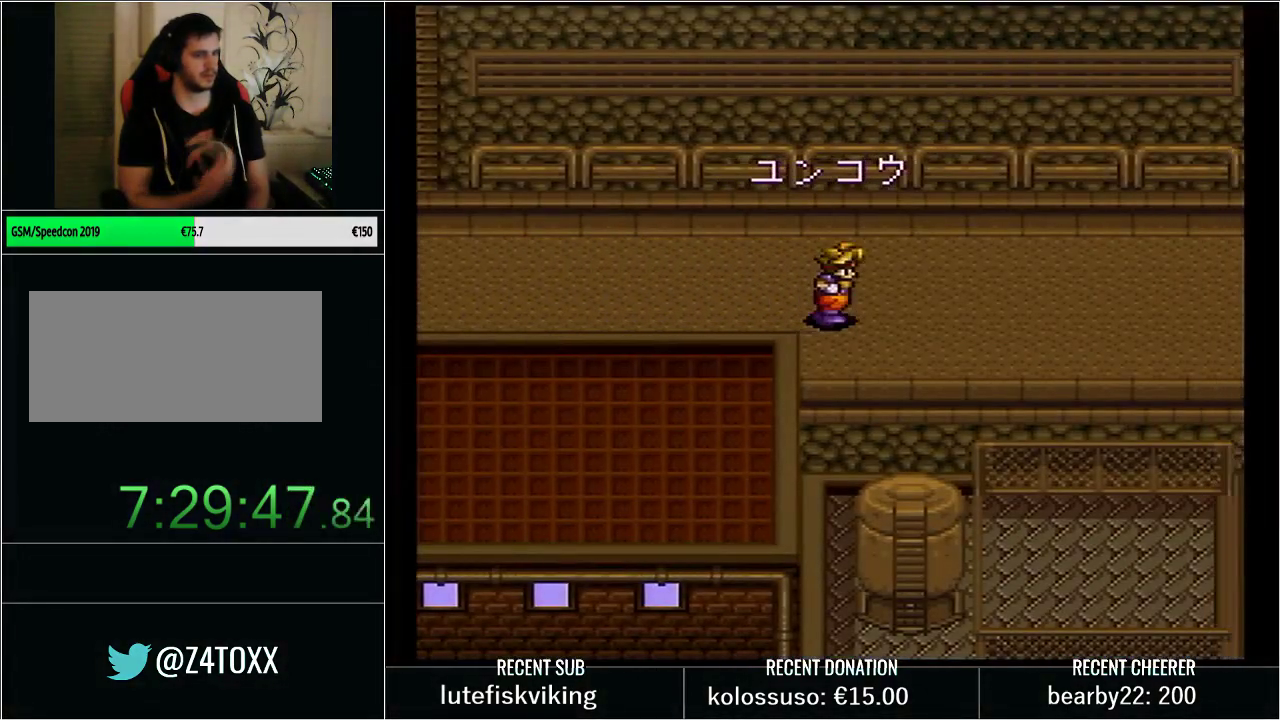
{"buttons": [], "events": [[283, "DPAD_LEFT", "down"], [383, "DPAD_UP", "down"], [417, "DPAD_LEFT", "up"], [450, "DPAD_UP", "up"]]}
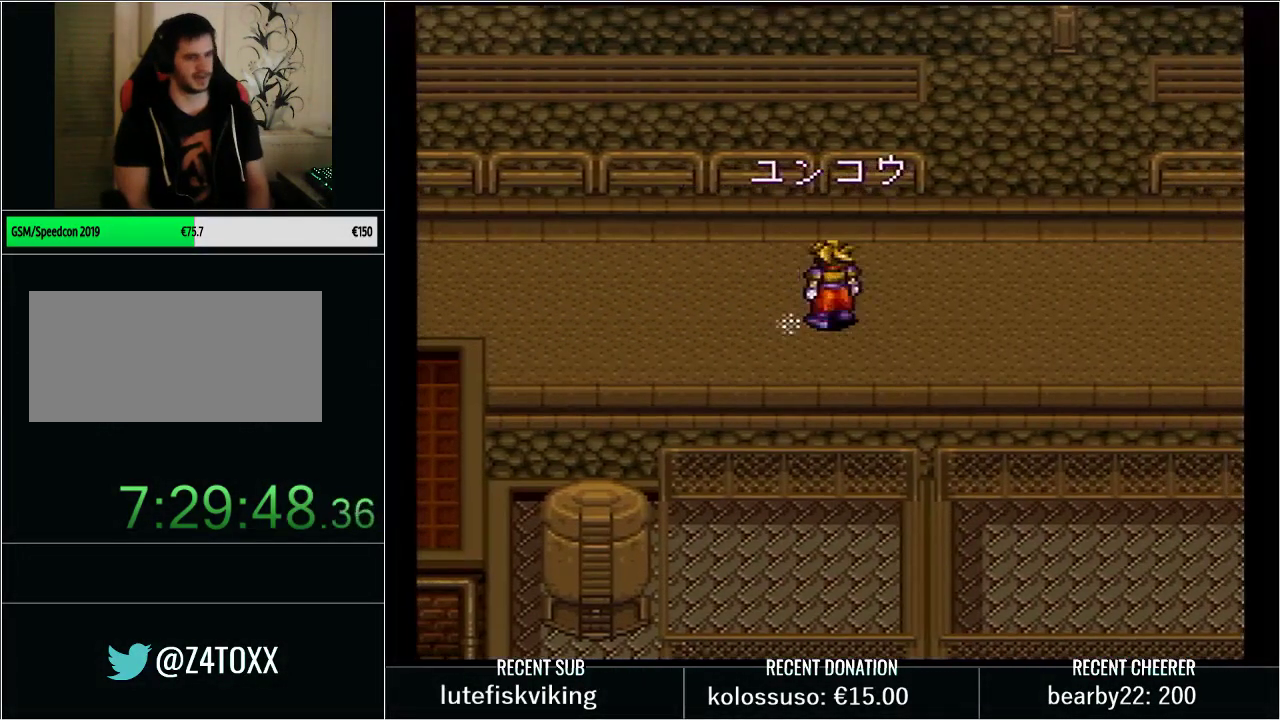
{"buttons": [], "events": []}
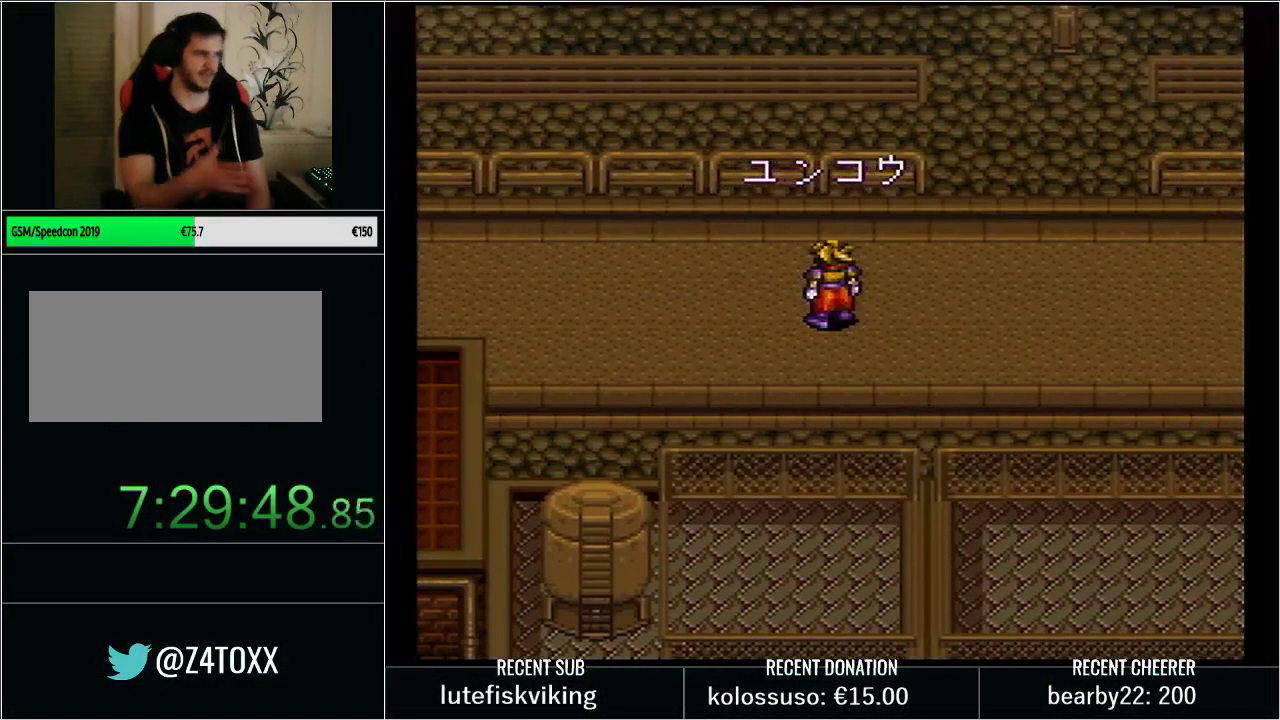
{"buttons": ["DPAD_RIGHT"], "events": [[267, "DPAD_RIGHT", "down"]]}
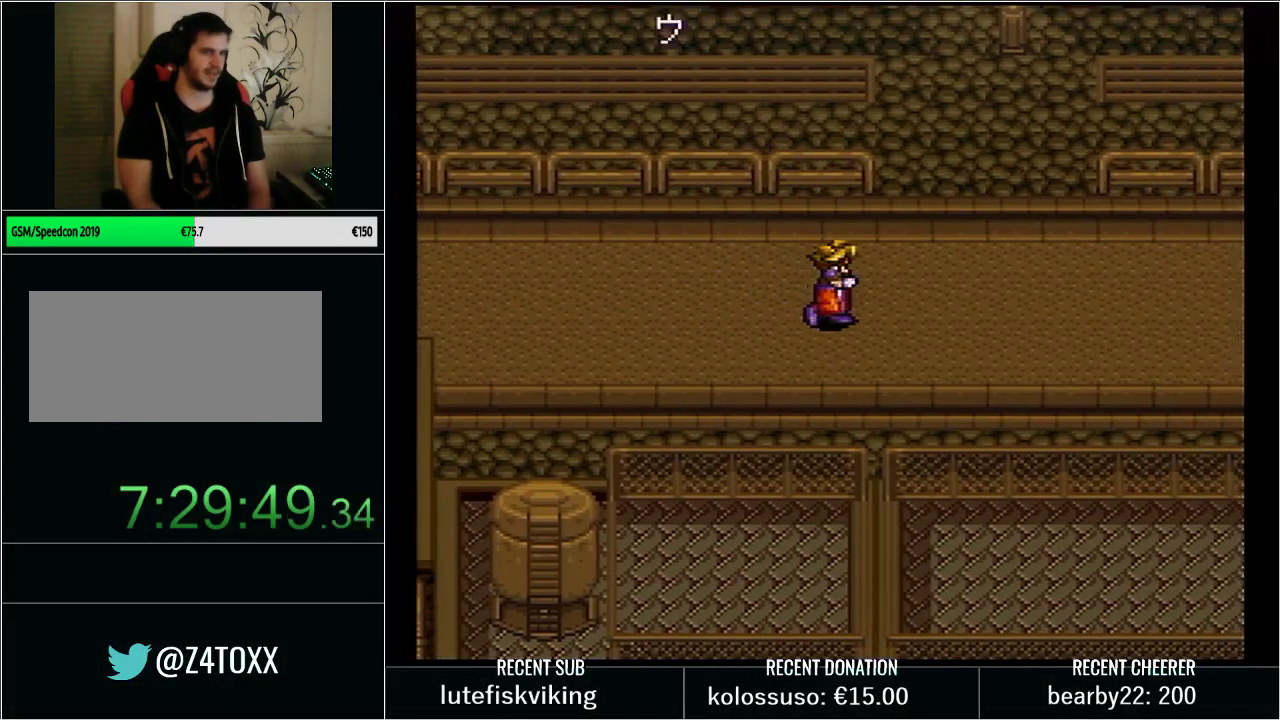
{"buttons": [], "events": [[217, "DPAD_RIGHT", "up"]]}